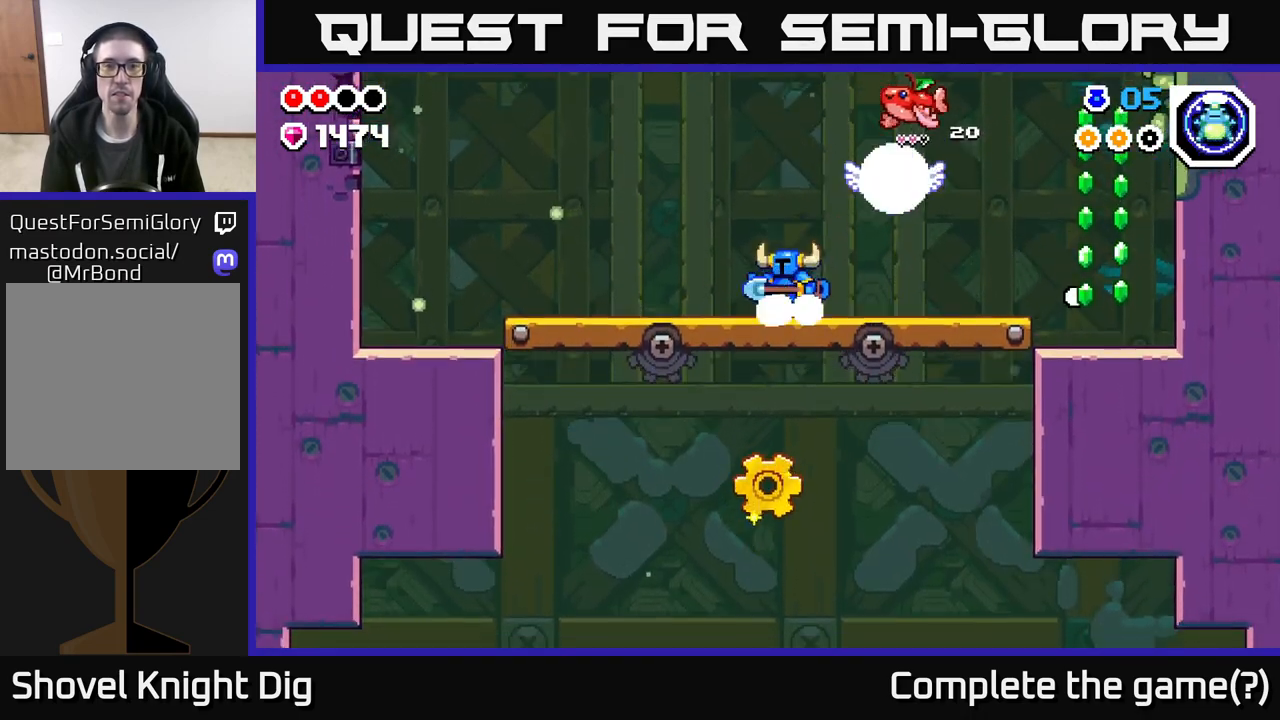
Gameplay with a controller (Xbox layout); each line is a JSON object with the inputs held at the frame after it. "events" lists button and stick changes between this image and that frame as [ms after this image, input, new state], when the widget could be followed in between.
{"buttons": [], "left_stick": "left", "right_stick": "center", "events": []}
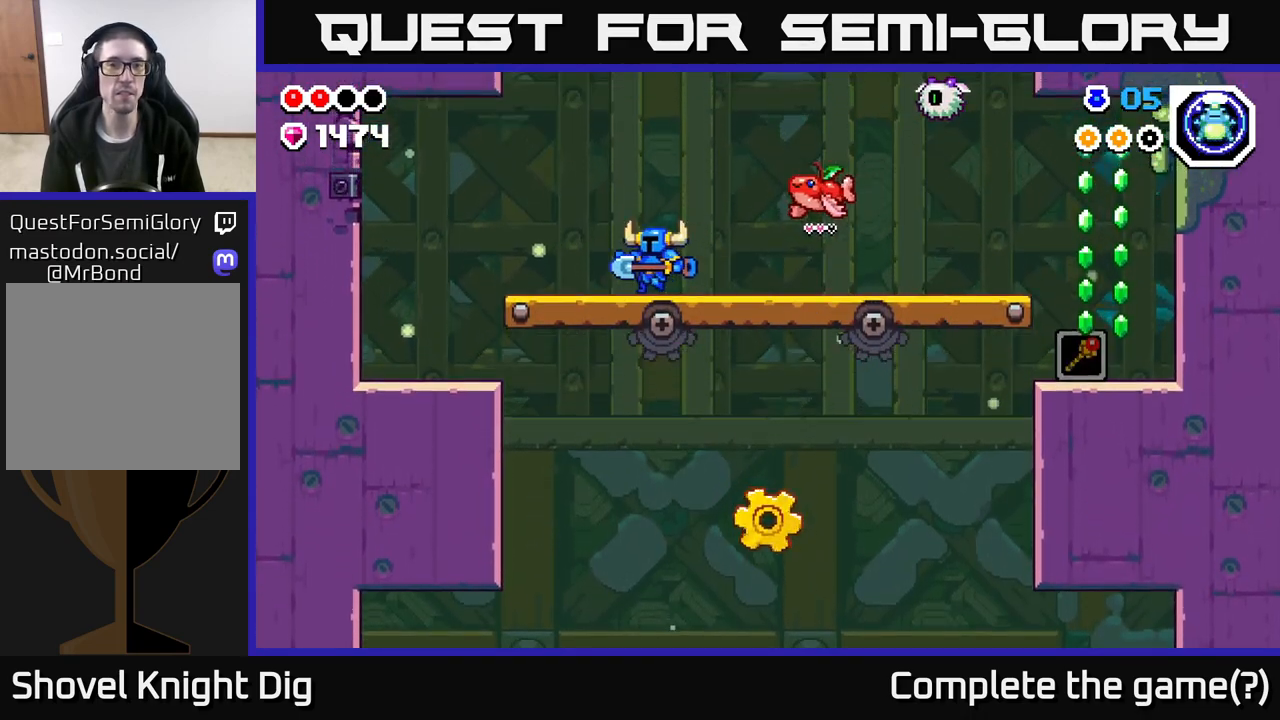
{"buttons": [], "left_stick": "left", "right_stick": "center", "events": []}
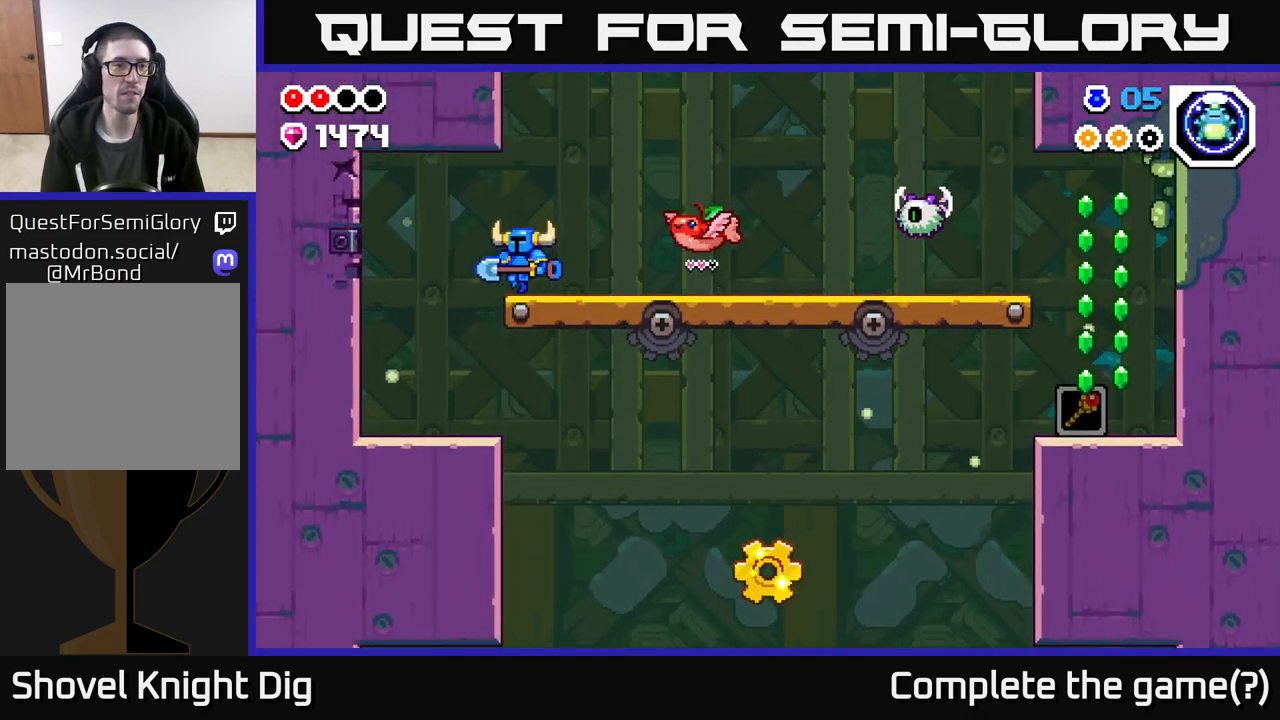
{"buttons": ["A"], "left_stick": "left", "right_stick": "center", "events": [[50, "X", "down"], [133, "A", "down"], [183, "X", "up"], [283, "A", "up"], [467, "A", "down"]]}
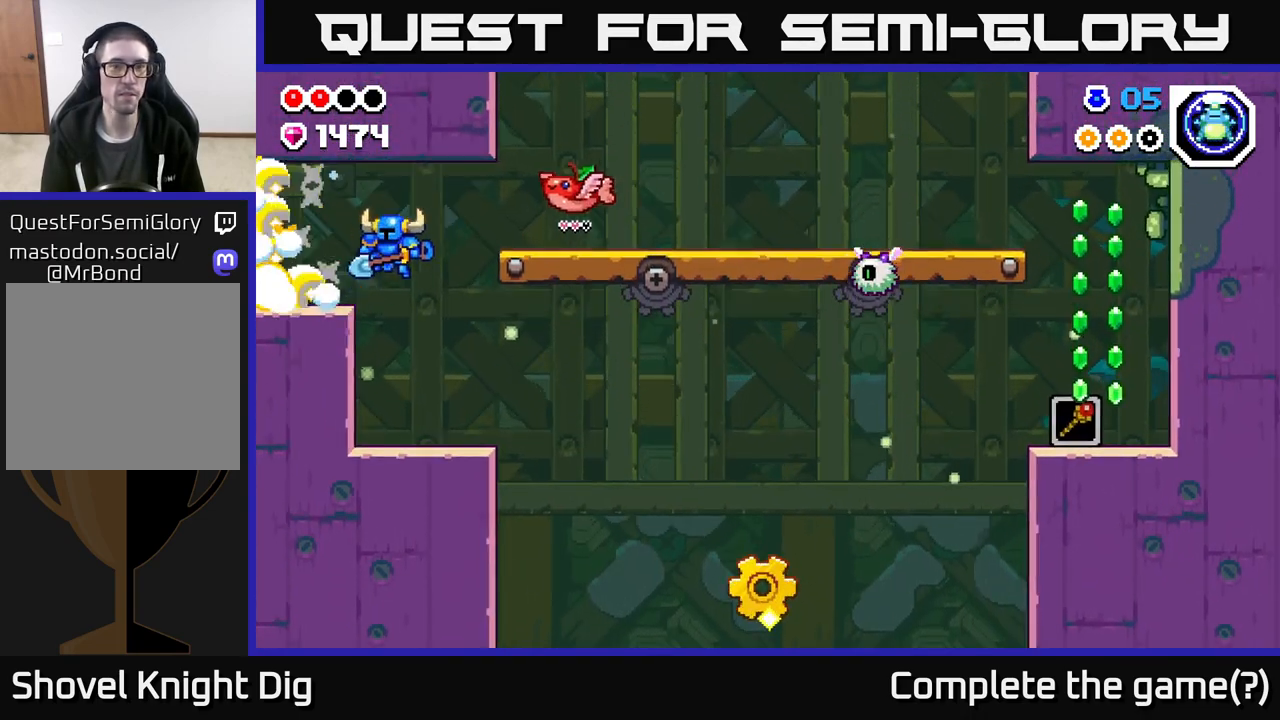
{"buttons": ["A"], "left_stick": "left", "right_stick": "center", "events": [[150, "A", "up"], [250, "left_stick", "center"], [450, "A", "down"], [467, "left_stick", "left"]]}
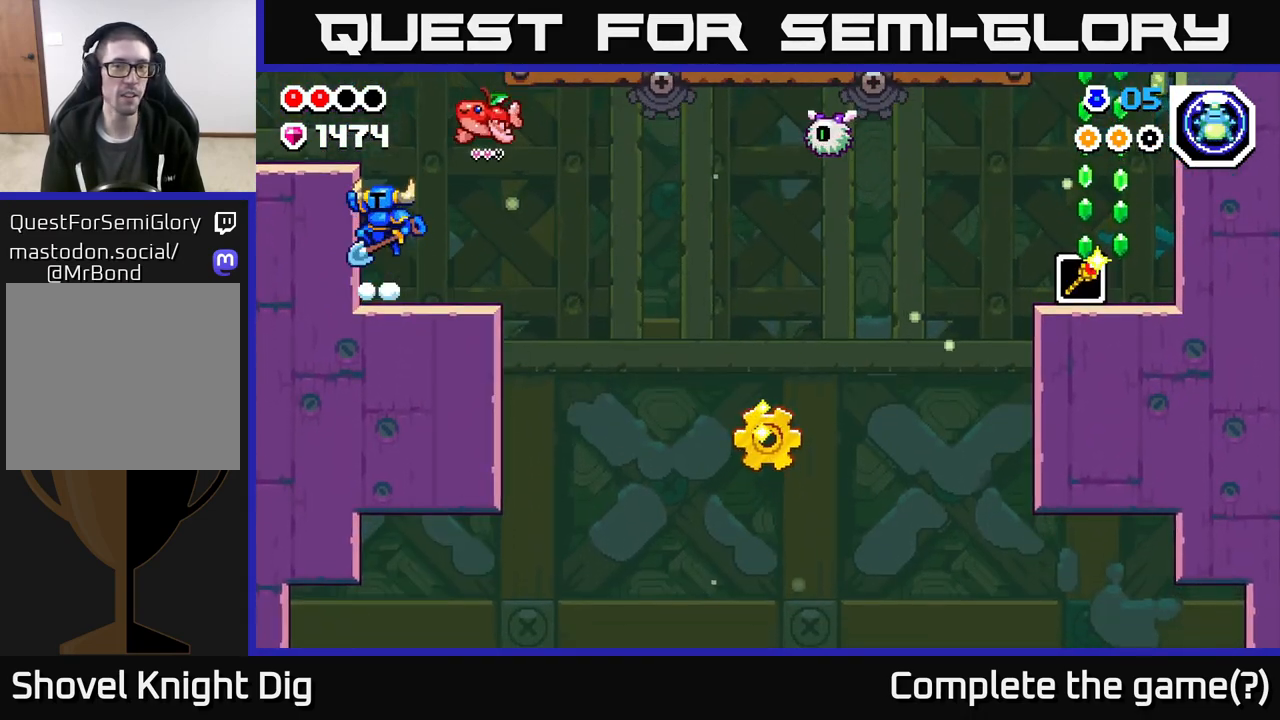
{"buttons": [], "left_stick": "left", "right_stick": "center", "events": [[367, "A", "up"]]}
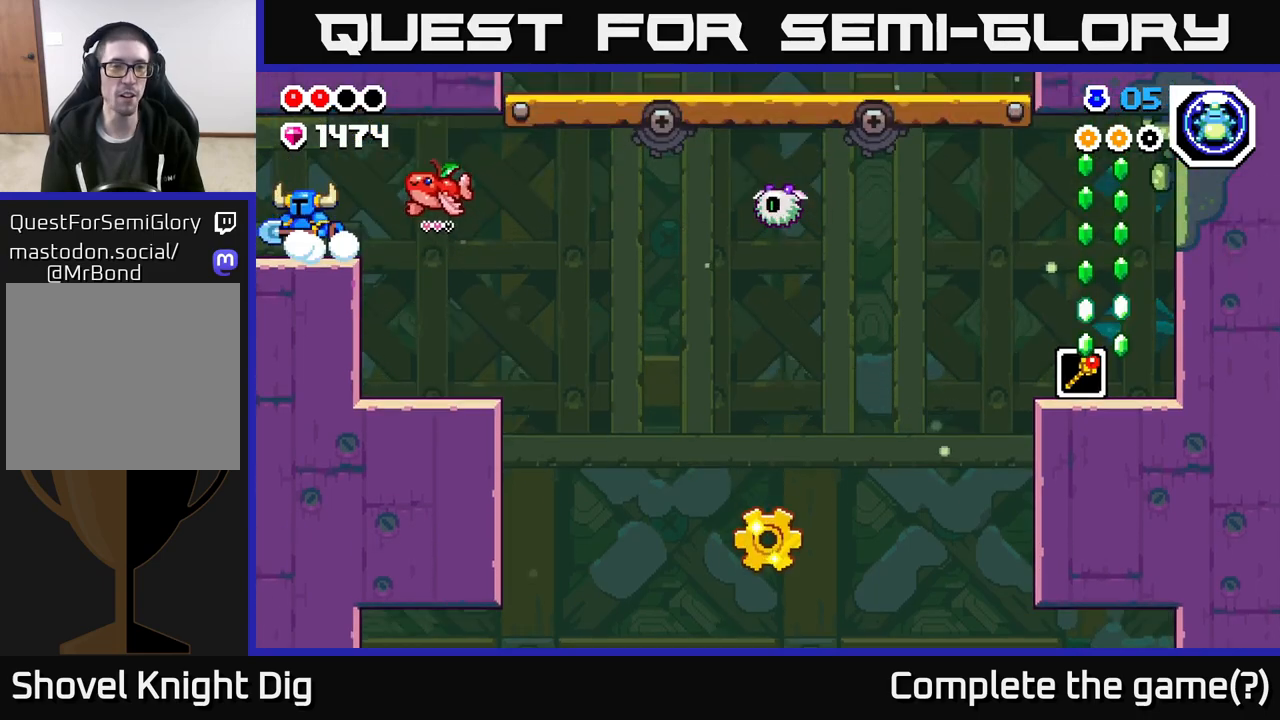
{"buttons": [], "left_stick": "left", "right_stick": "center", "events": []}
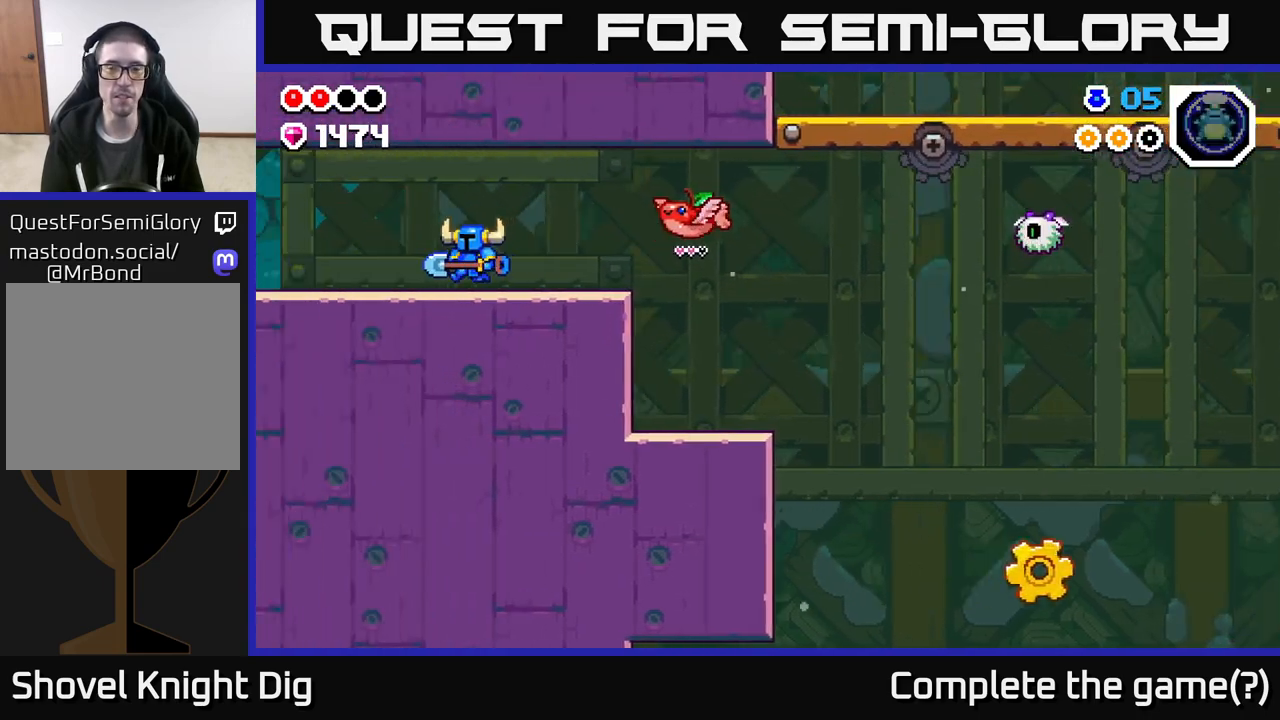
{"buttons": [], "left_stick": "left", "right_stick": "center", "events": [[50, "left_stick", "center"], [183, "left_stick", "left"]]}
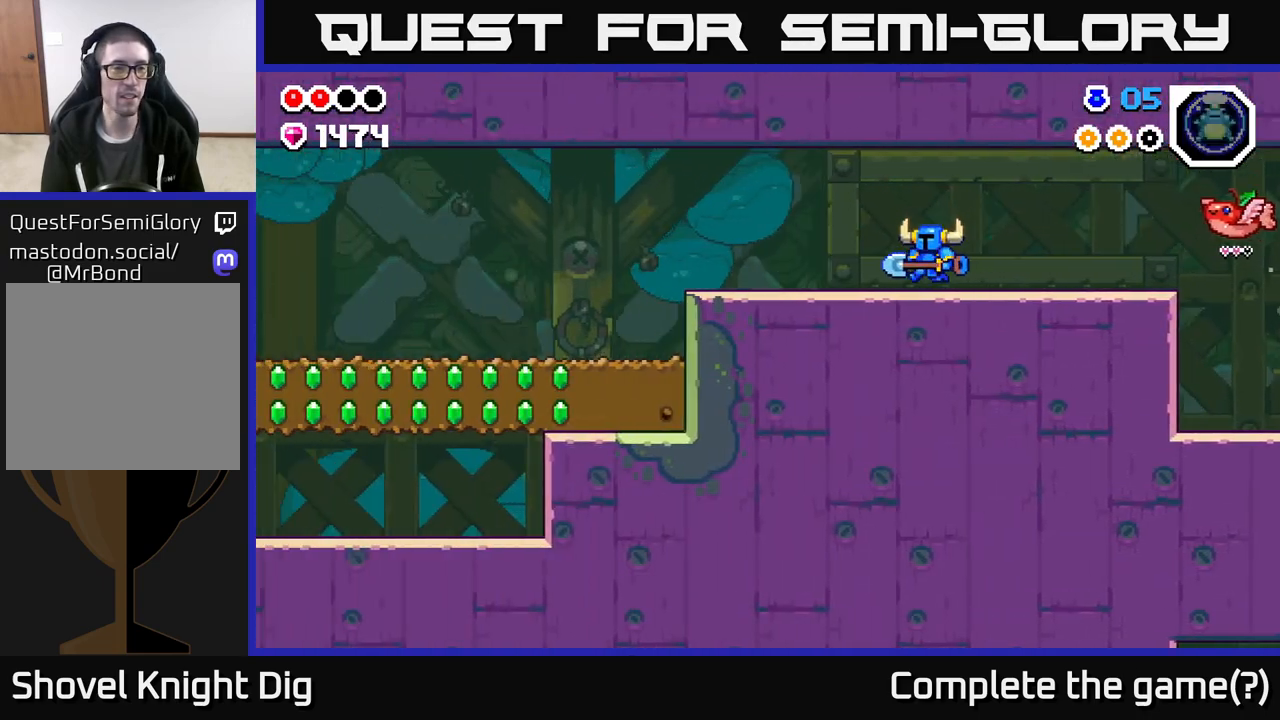
{"buttons": [], "left_stick": "left", "right_stick": "center", "events": []}
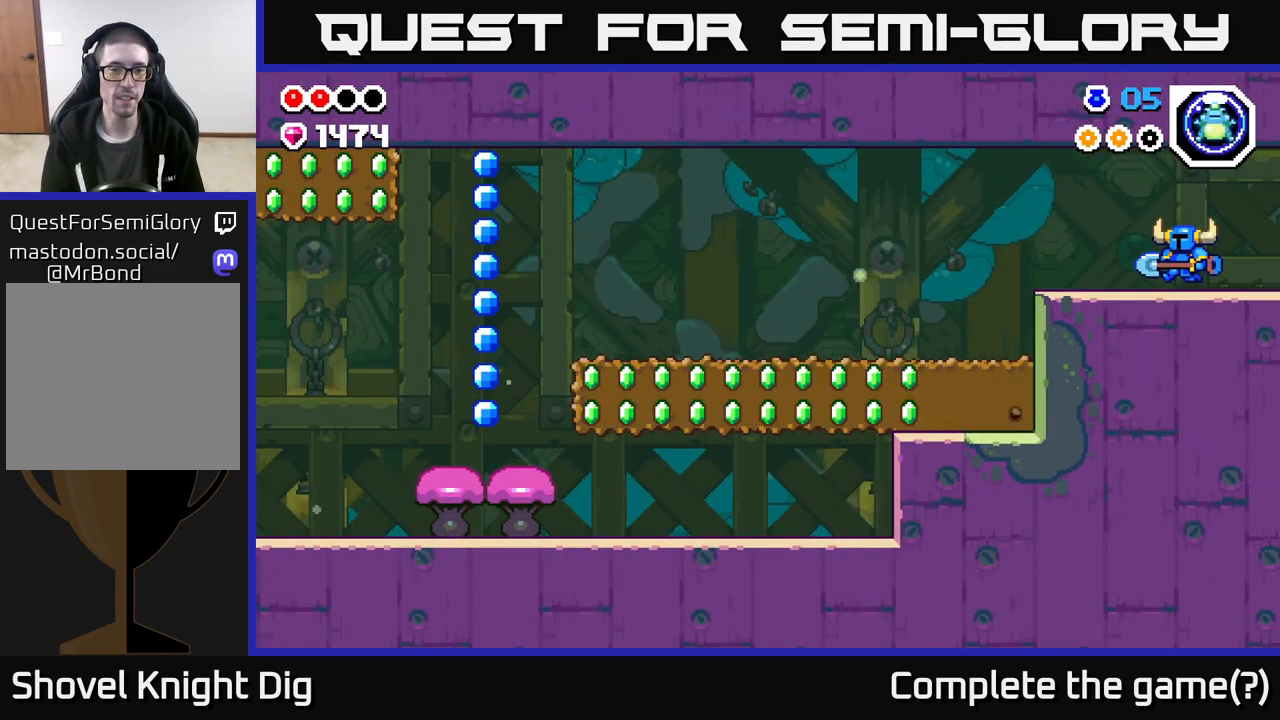
{"buttons": [], "left_stick": "left", "right_stick": "center", "events": []}
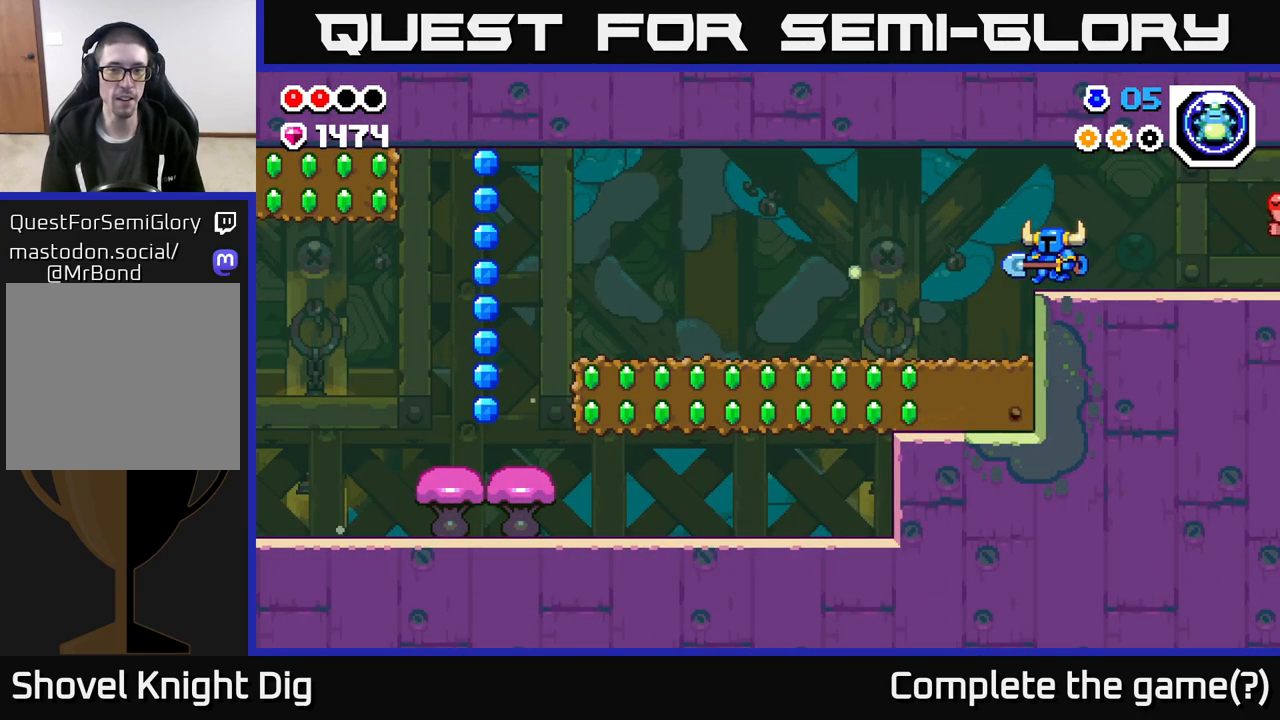
{"buttons": ["X"], "left_stick": "down", "right_stick": "center", "events": [[267, "left_stick", "down"], [450, "X", "down"]]}
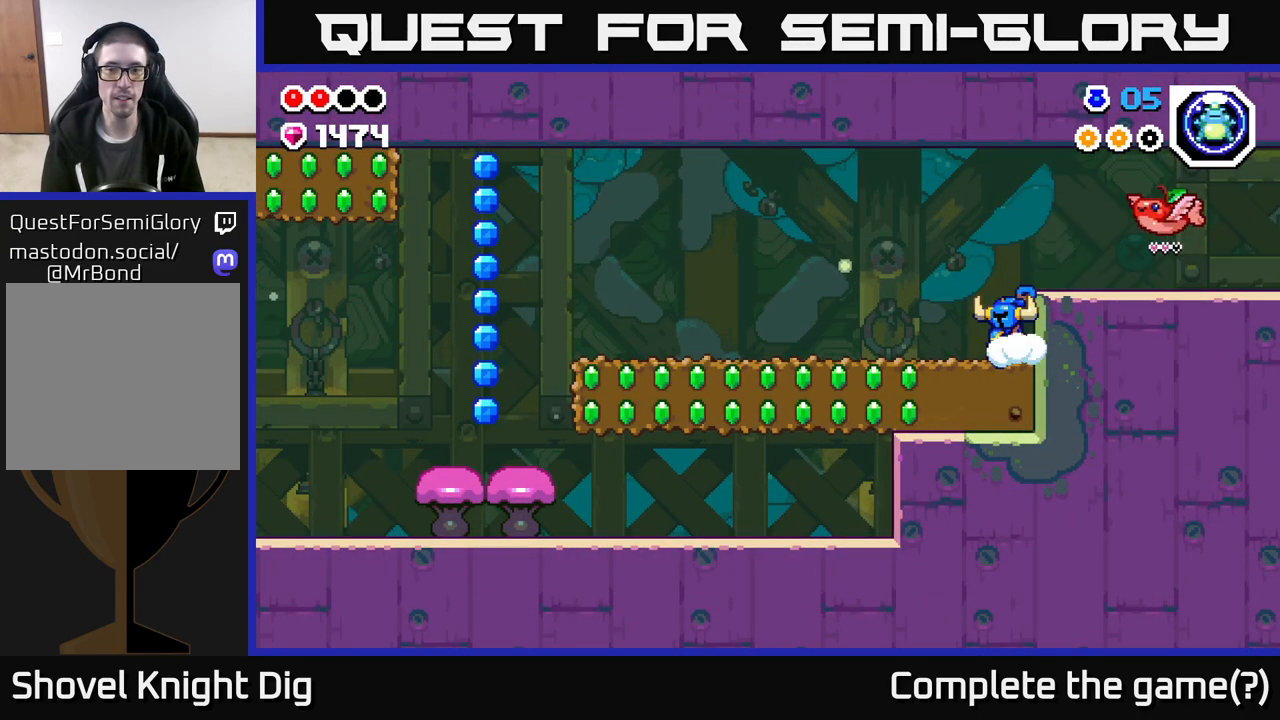
{"buttons": [], "left_stick": "left", "right_stick": "center", "events": [[83, "X", "up"], [150, "left_stick", "left"], [217, "X", "down"], [317, "X", "up"], [367, "X", "down"], [467, "X", "up"]]}
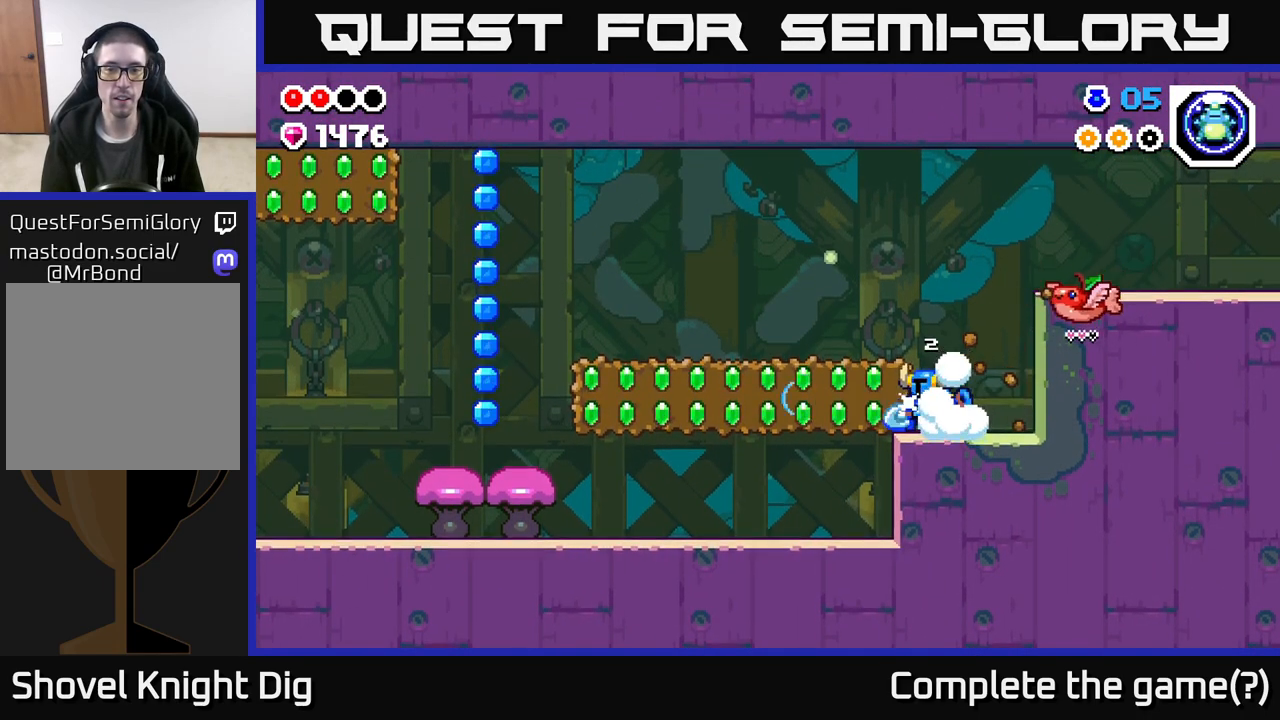
{"buttons": ["X"], "left_stick": "left", "right_stick": "center", "events": [[50, "X", "down"], [150, "X", "up"], [233, "X", "down"], [350, "X", "up"], [400, "X", "down"]]}
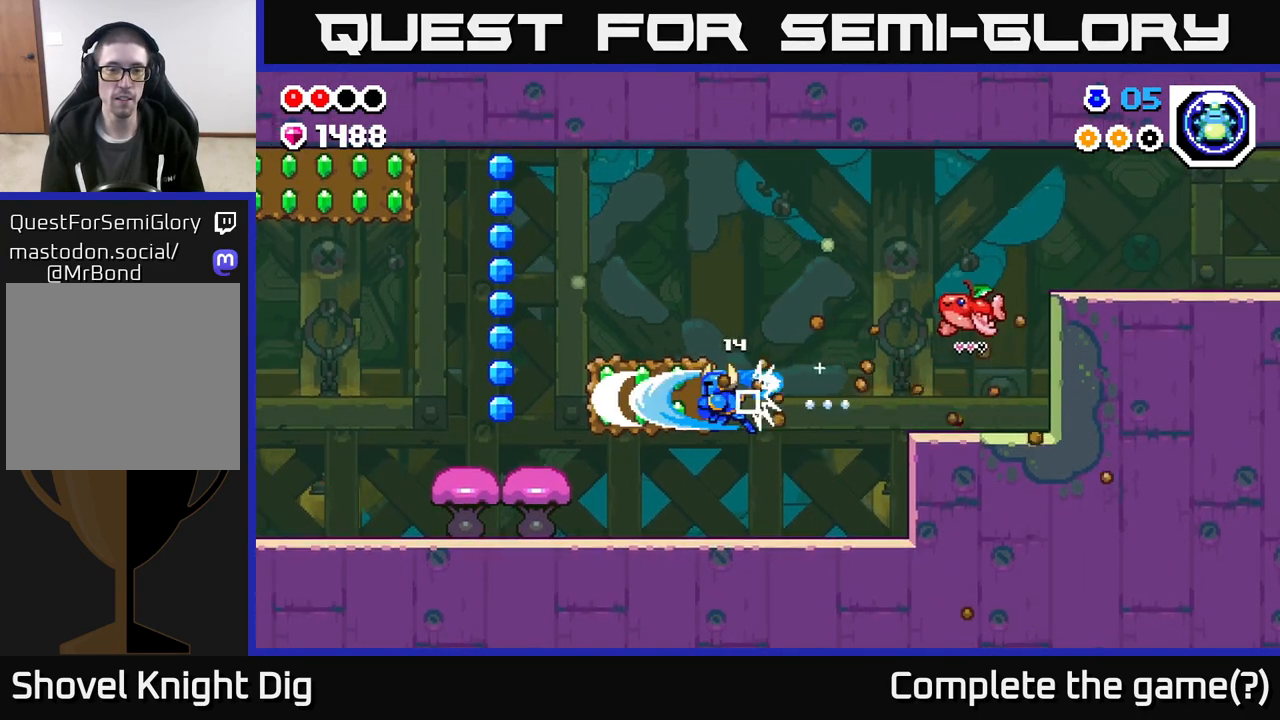
{"buttons": [], "left_stick": "left", "right_stick": "center", "events": [[17, "X", "up"], [100, "X", "down"], [200, "X", "up"], [283, "X", "down"], [367, "X", "up"]]}
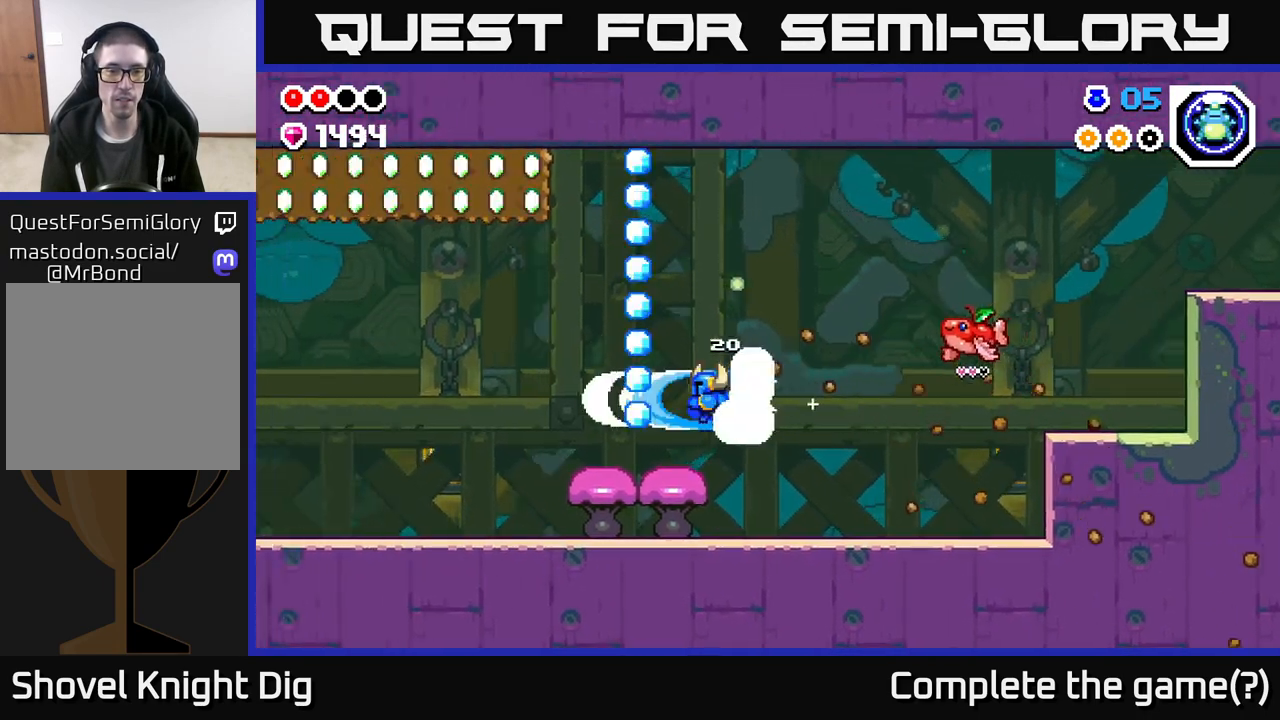
{"buttons": [], "left_stick": "center", "right_stick": "center", "events": [[367, "left_stick", "center"]]}
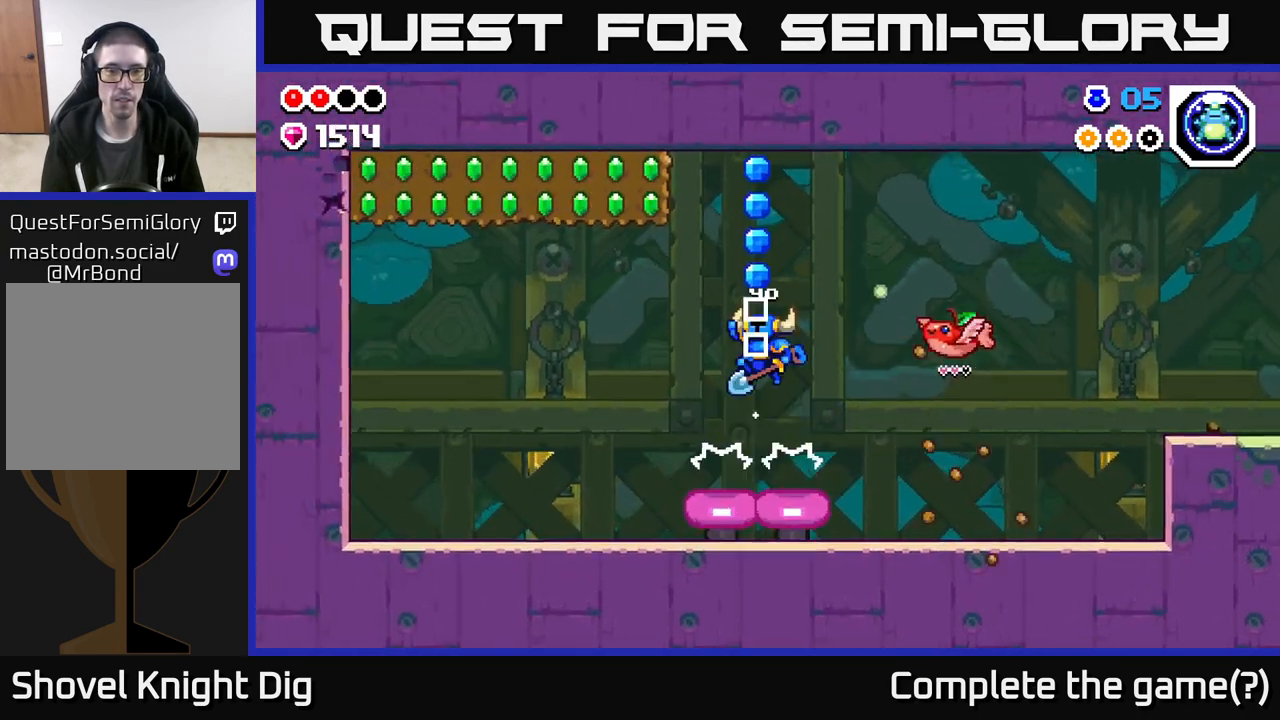
{"buttons": [], "left_stick": "left", "right_stick": "center", "events": [[117, "left_stick", "left"], [217, "X", "down"], [317, "X", "up"], [367, "X", "down"], [483, "X", "up"]]}
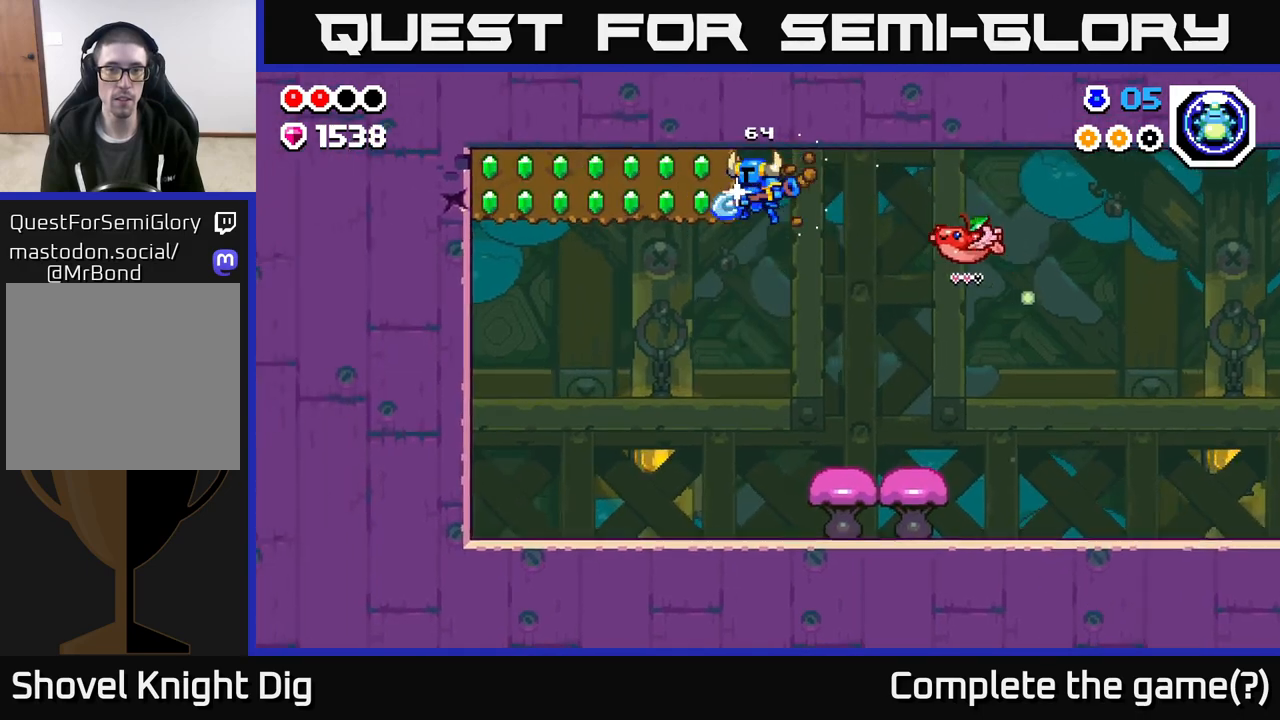
{"buttons": ["X"], "left_stick": "left", "right_stick": "center", "events": [[50, "X", "down"], [150, "X", "up"], [233, "X", "down"], [333, "X", "up"], [417, "X", "down"]]}
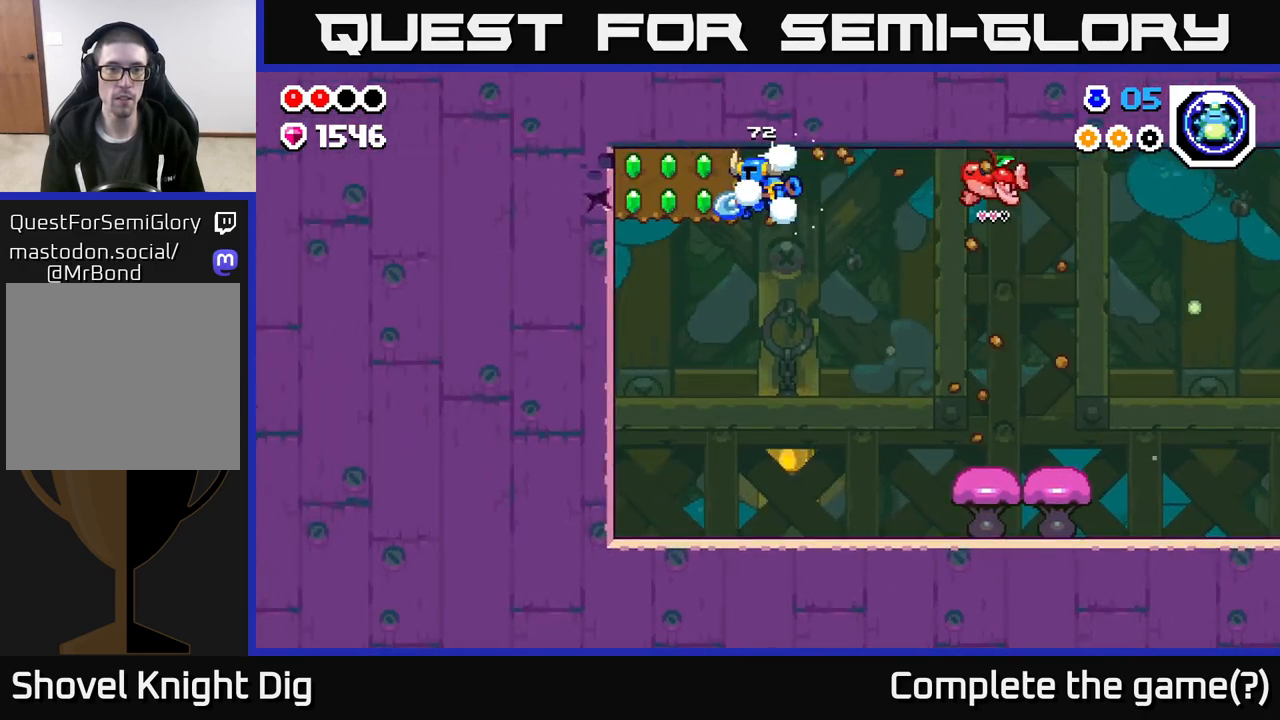
{"buttons": [], "left_stick": "left", "right_stick": "center", "events": [[33, "X", "up"], [100, "X", "down"], [233, "X", "up"], [300, "X", "down"], [400, "X", "up"]]}
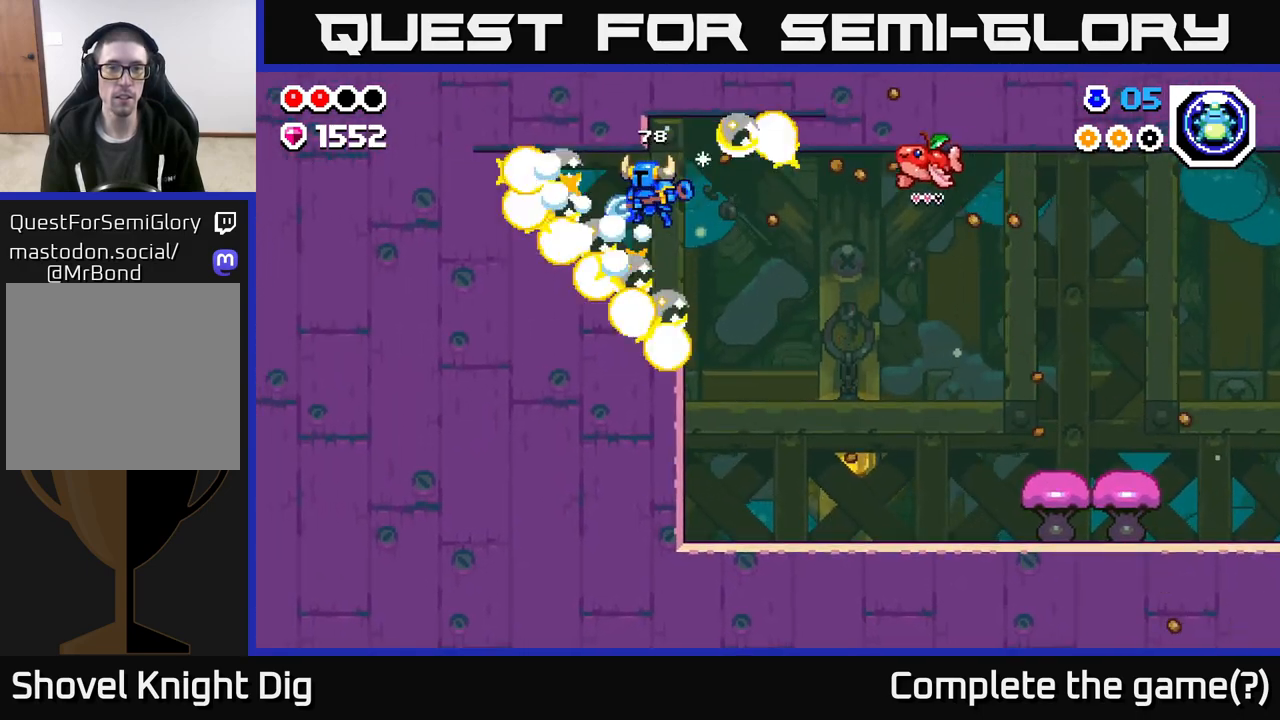
{"buttons": [], "left_stick": "center", "right_stick": "center", "events": [[83, "left_stick", "center"]]}
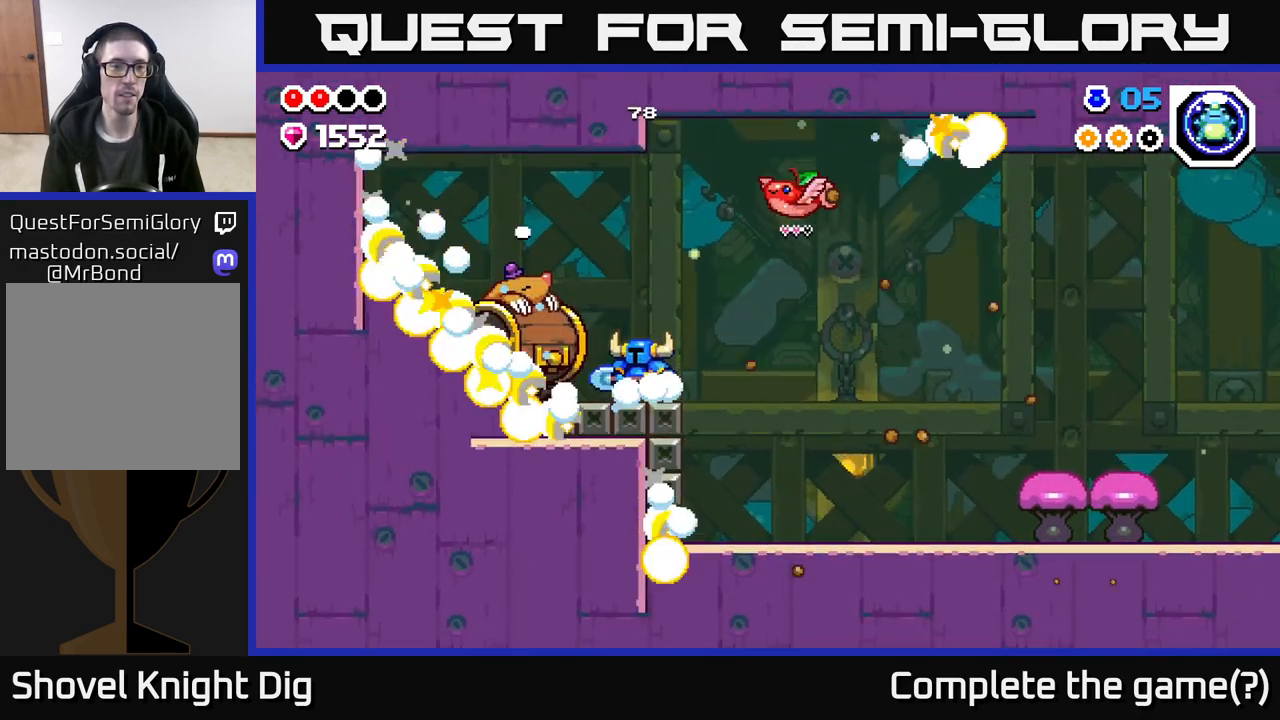
{"buttons": [], "left_stick": "left", "right_stick": "center", "events": [[450, "left_stick", "left"]]}
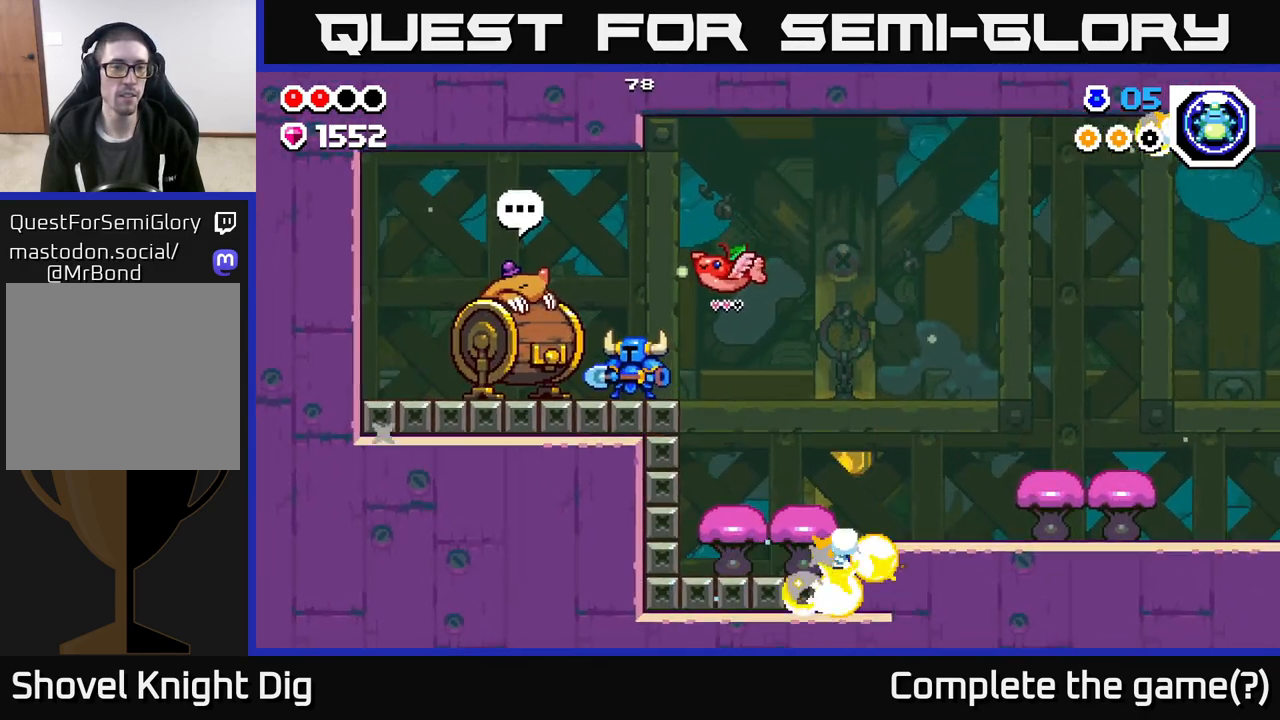
{"buttons": [], "left_stick": "center", "right_stick": "center", "events": [[33, "X", "down"], [117, "X", "up"], [167, "left_stick", "center"]]}
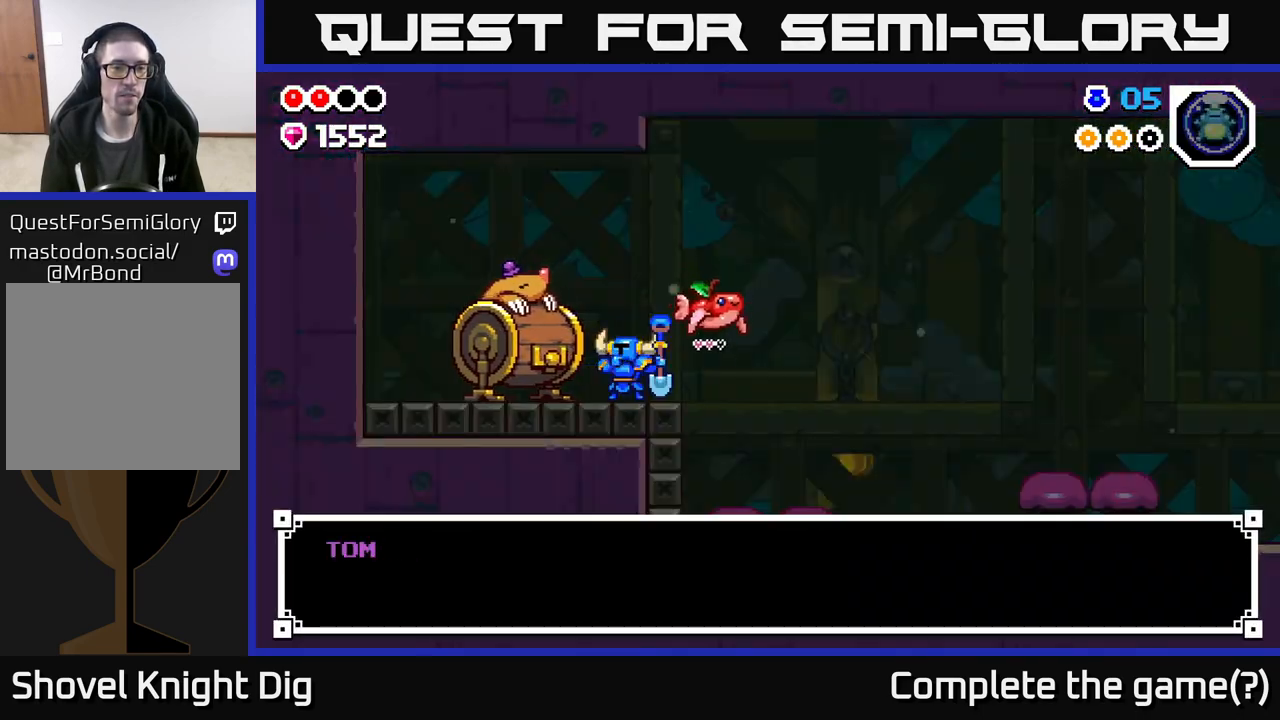
{"buttons": ["A"], "left_stick": "center", "right_stick": "center", "events": [[467, "A", "down"]]}
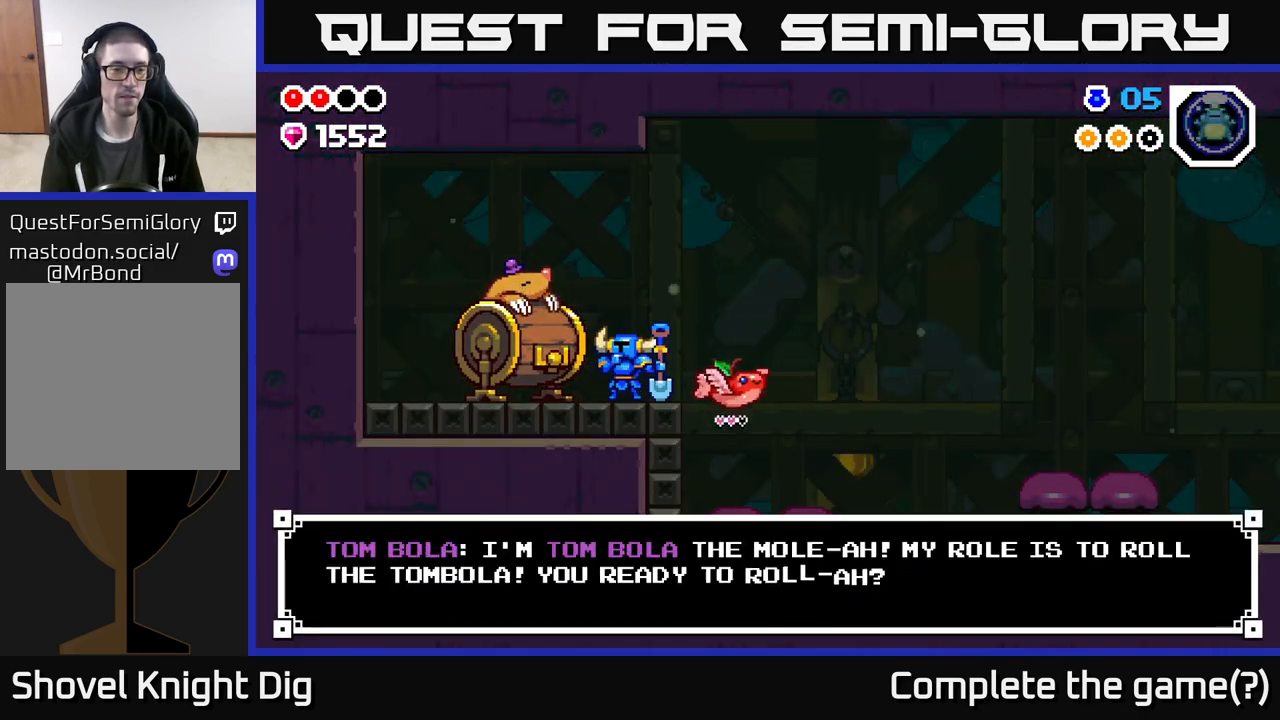
{"buttons": ["A"], "left_stick": "center", "right_stick": "center", "events": [[50, "A", "up"], [467, "A", "down"]]}
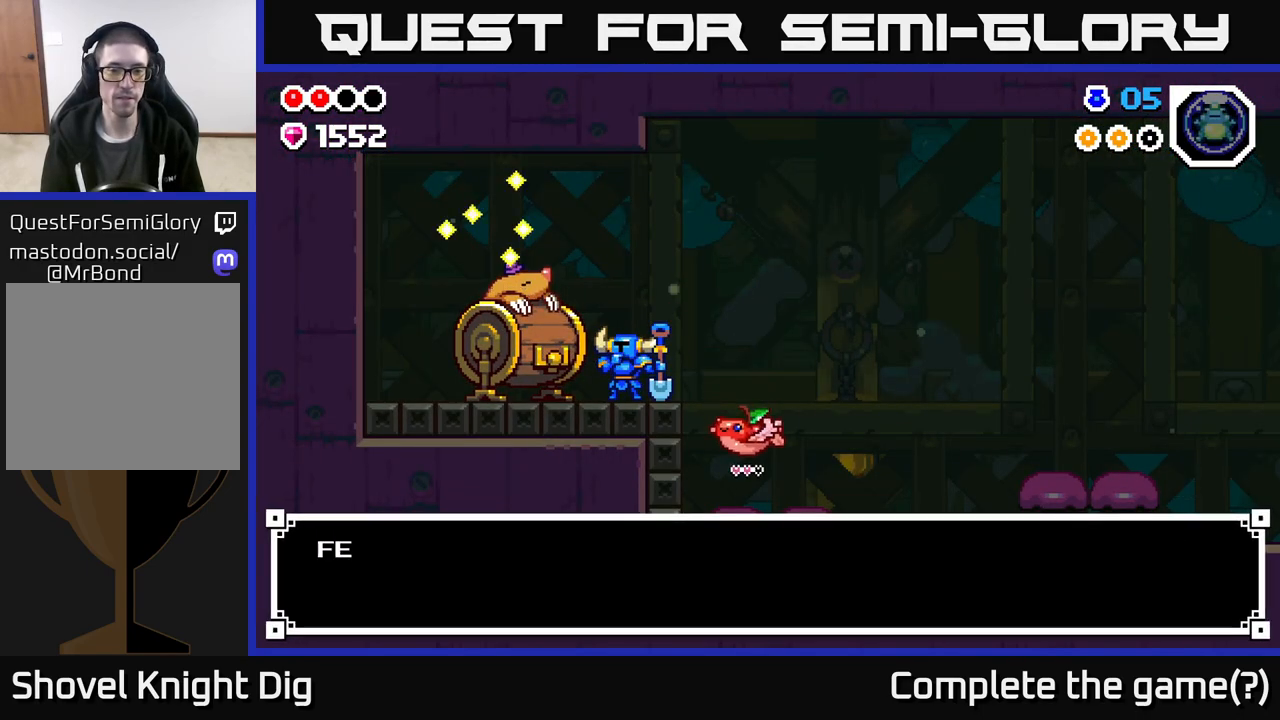
{"buttons": [], "left_stick": "center", "right_stick": "center", "events": [[33, "A", "up"], [333, "A", "down"], [400, "A", "up"]]}
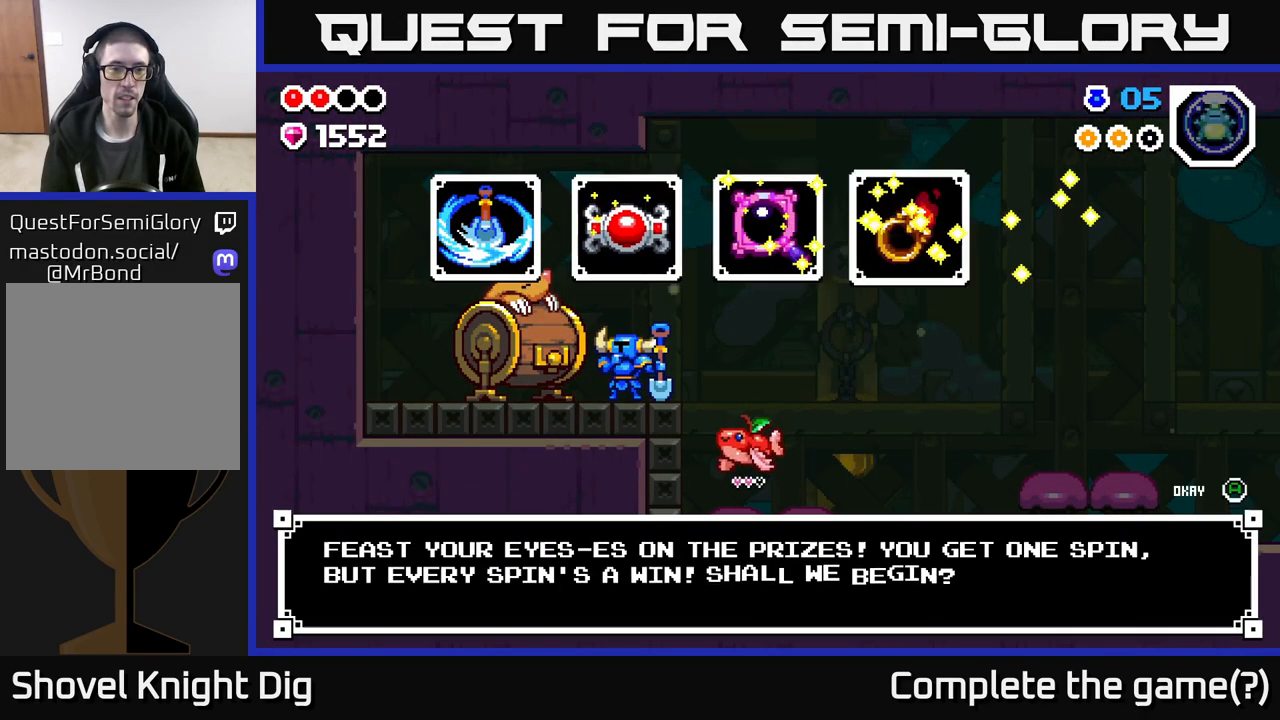
{"buttons": [], "left_stick": "center", "right_stick": "center", "events": []}
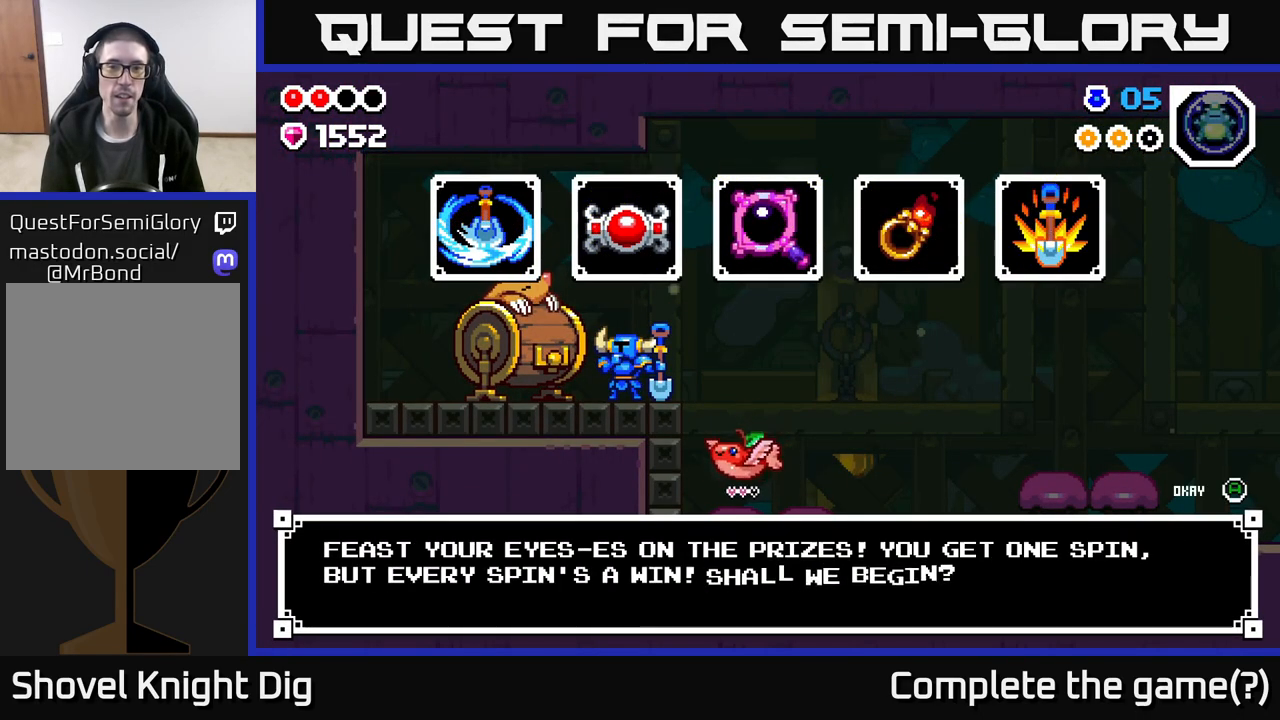
{"buttons": [], "left_stick": "center", "right_stick": "center", "events": []}
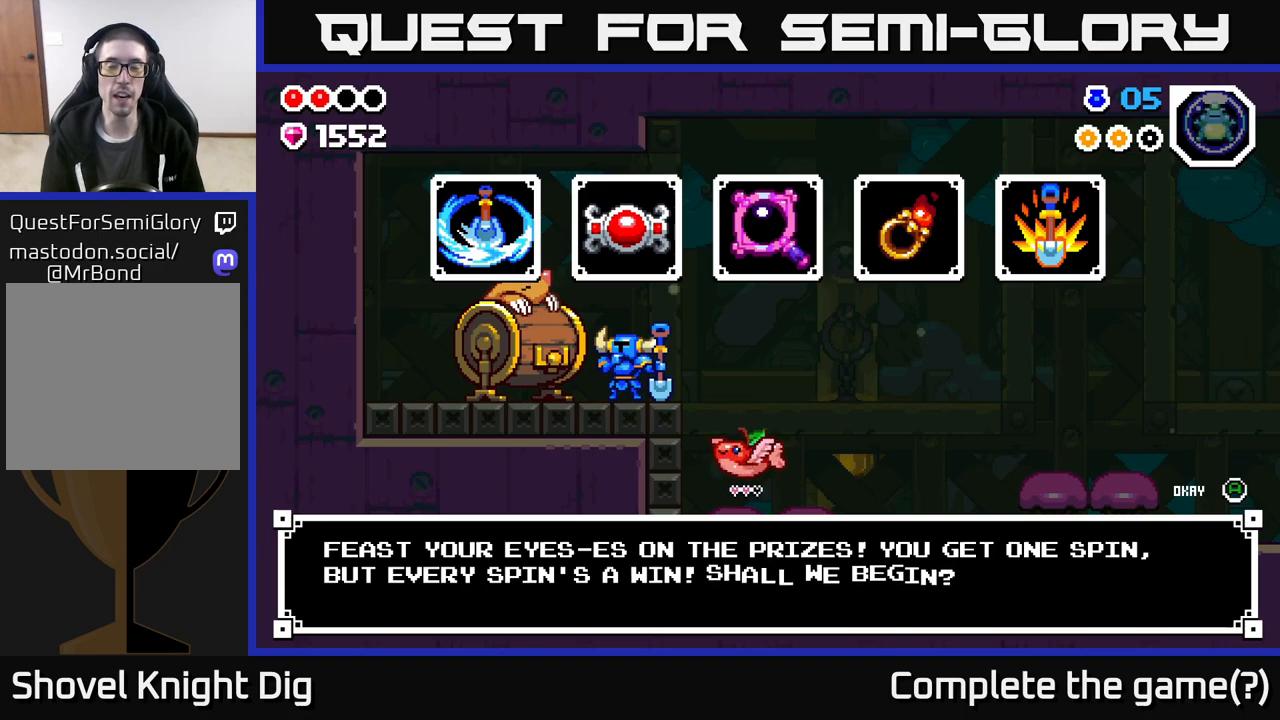
{"buttons": [], "left_stick": "center", "right_stick": "center", "events": [[267, "left_stick", "right"], [467, "left_stick", "center"]]}